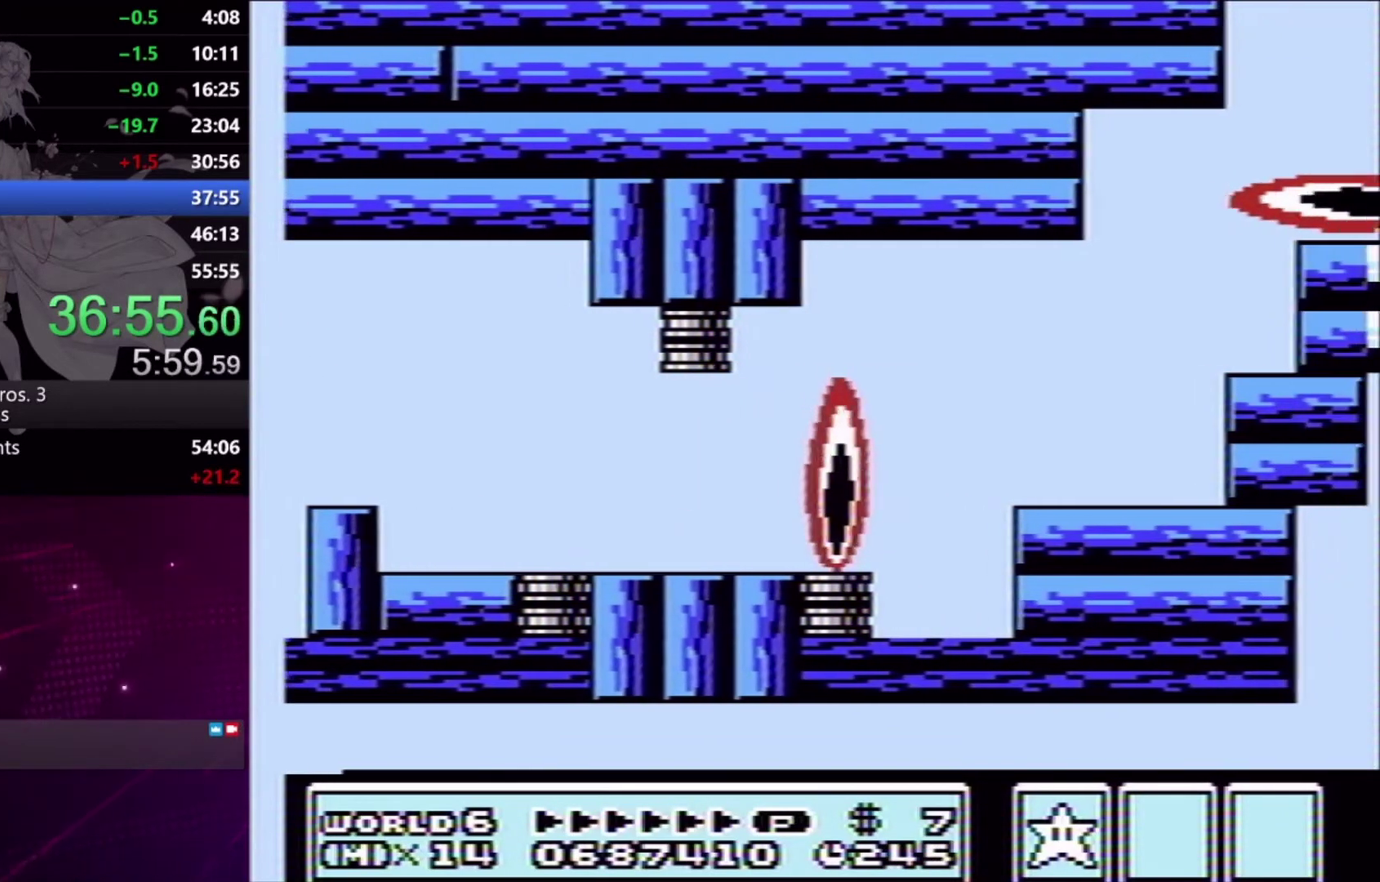
Gameplay with a controller (Xbox layout); each line is a JSON object with the inputs held at the frame after it. "events" lists button and stick changes between this image and that frame as [ms after this image, input, new state], when the widget could be followed in between. Not read: L2 L3 R2 R3 left_stick right_stick.
{"buttons": [], "events": []}
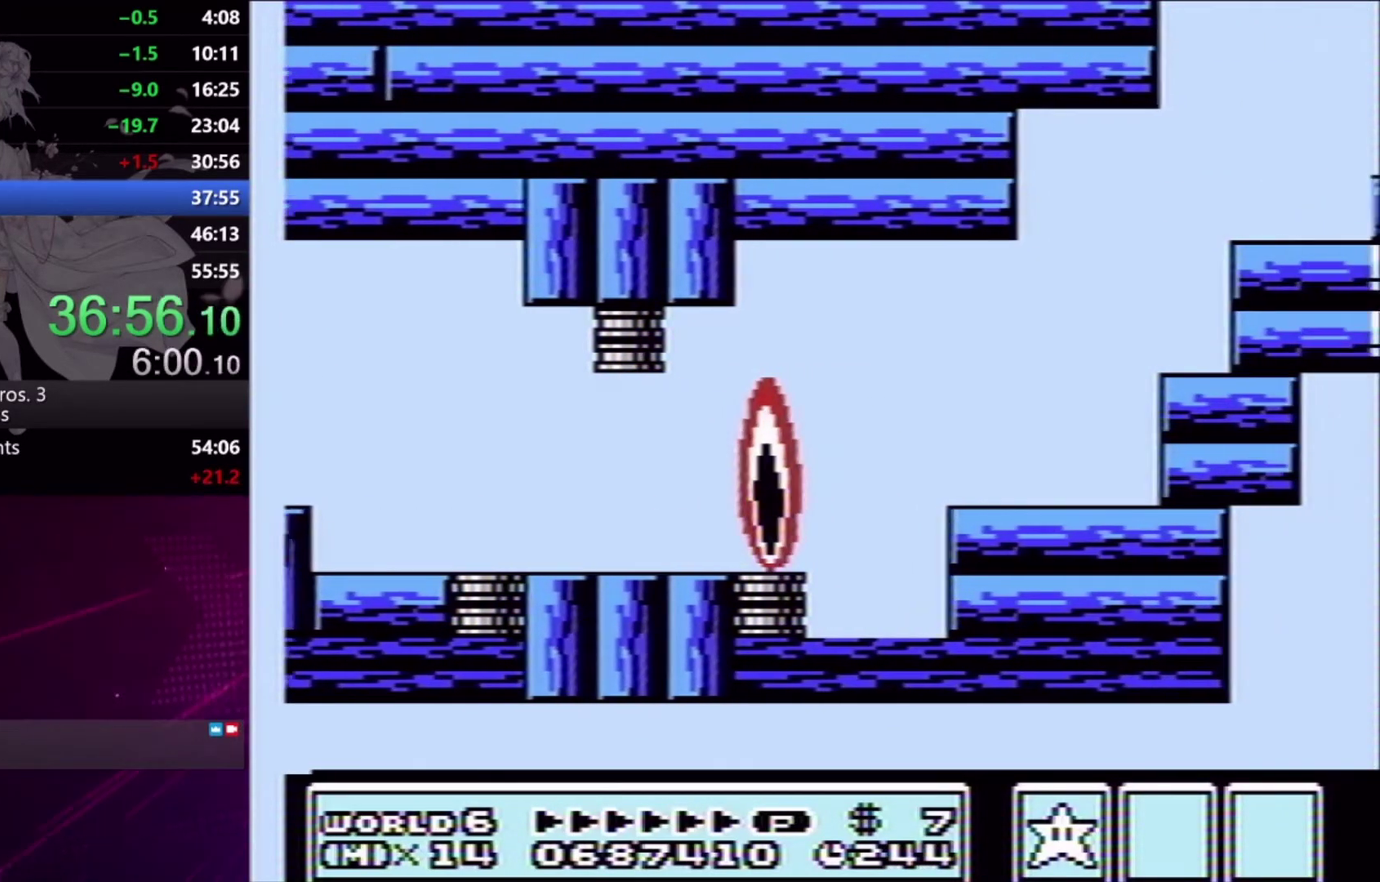
{"buttons": [], "events": []}
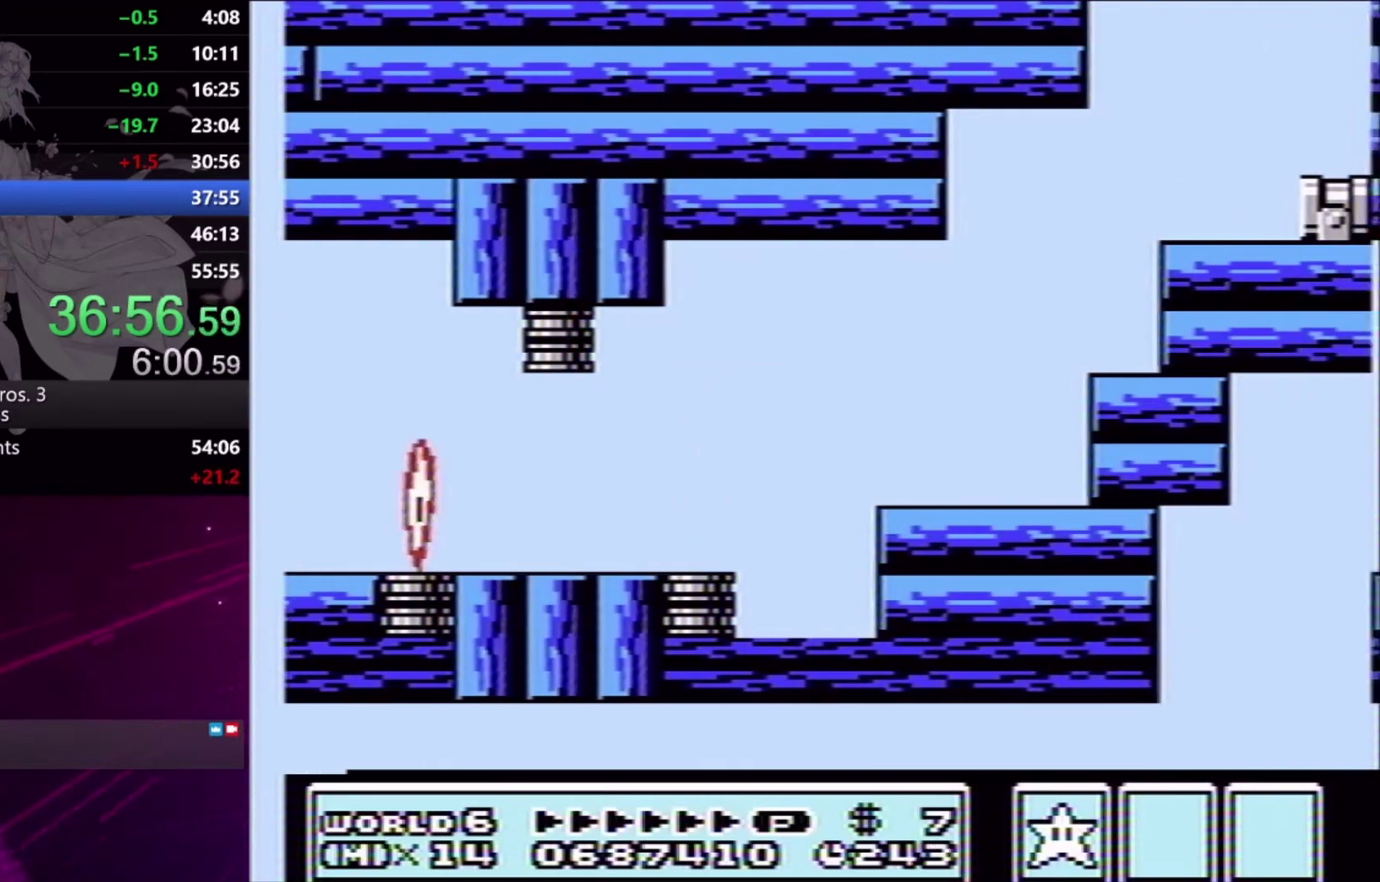
{"buttons": [], "events": []}
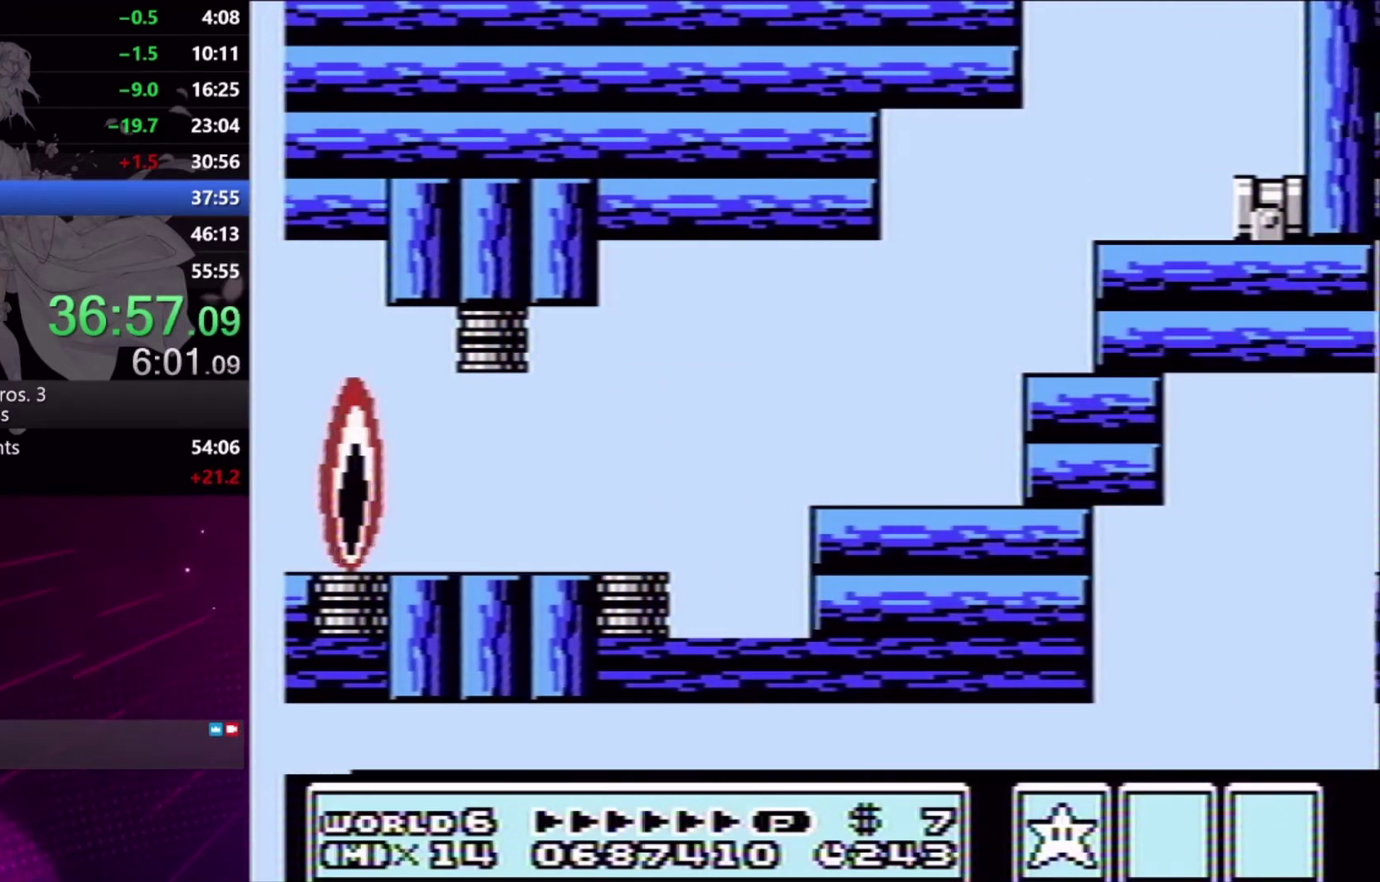
{"buttons": [], "events": []}
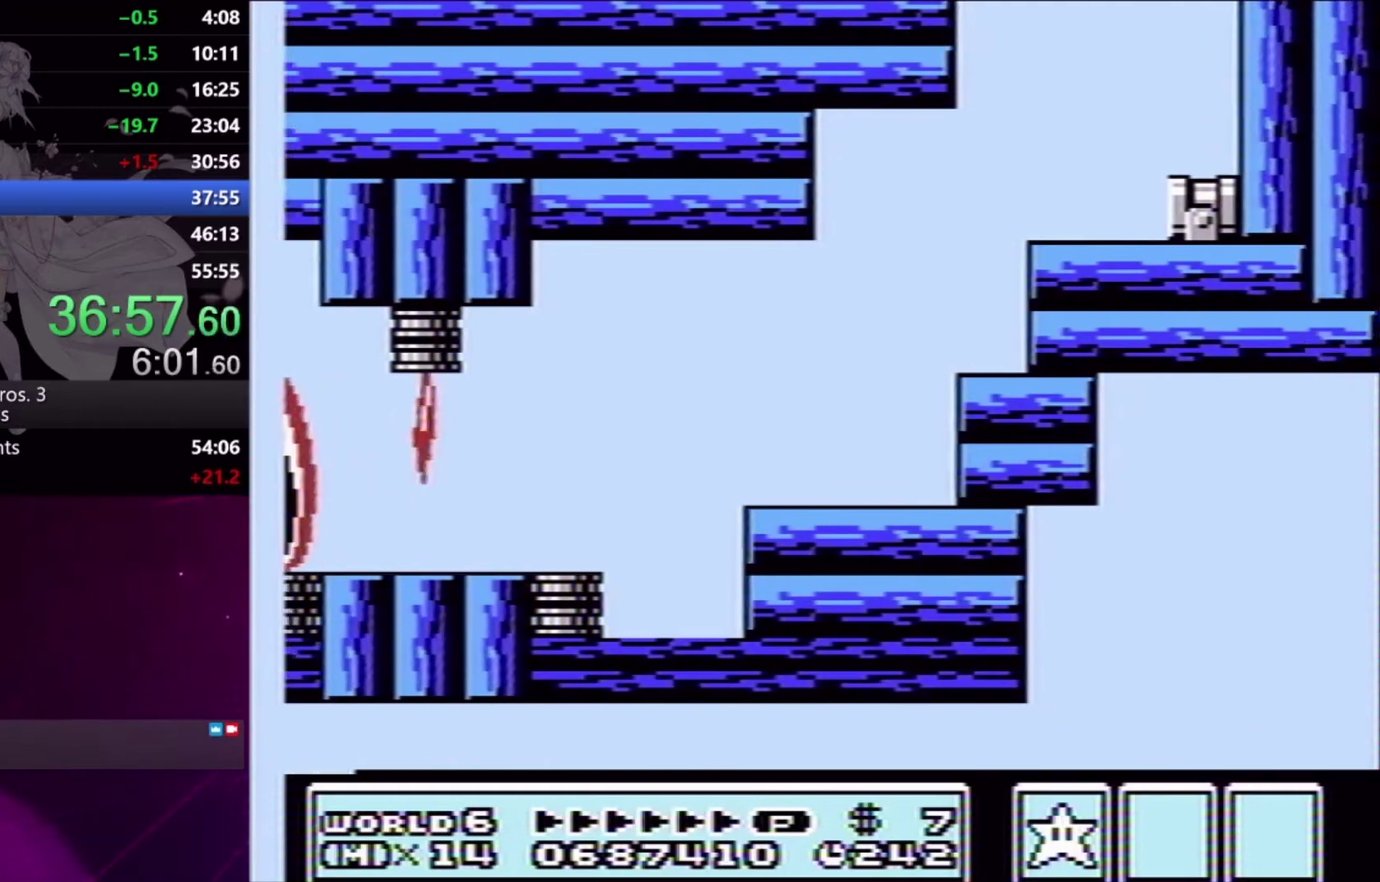
{"buttons": [], "events": []}
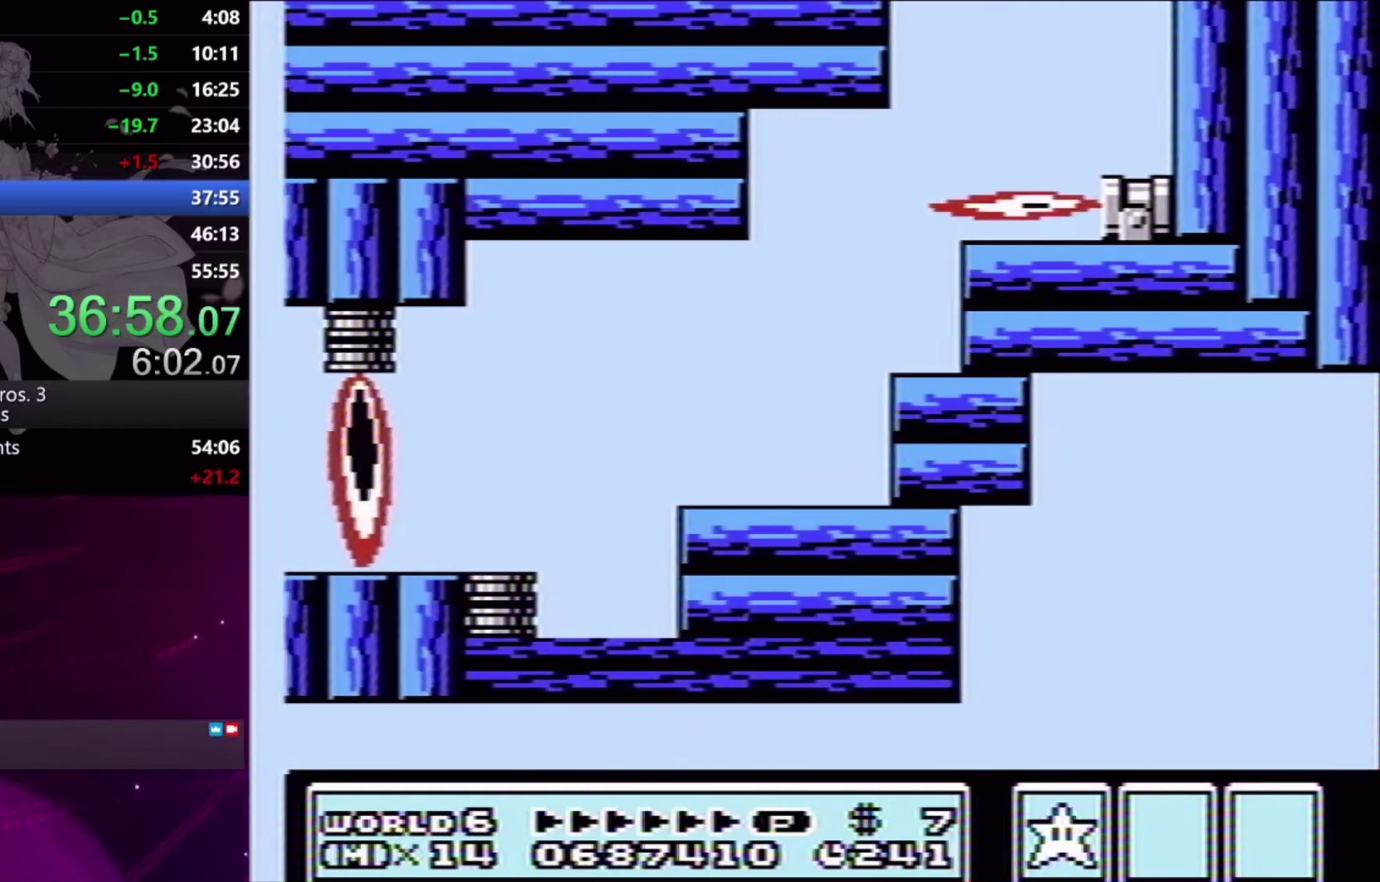
{"buttons": [], "events": []}
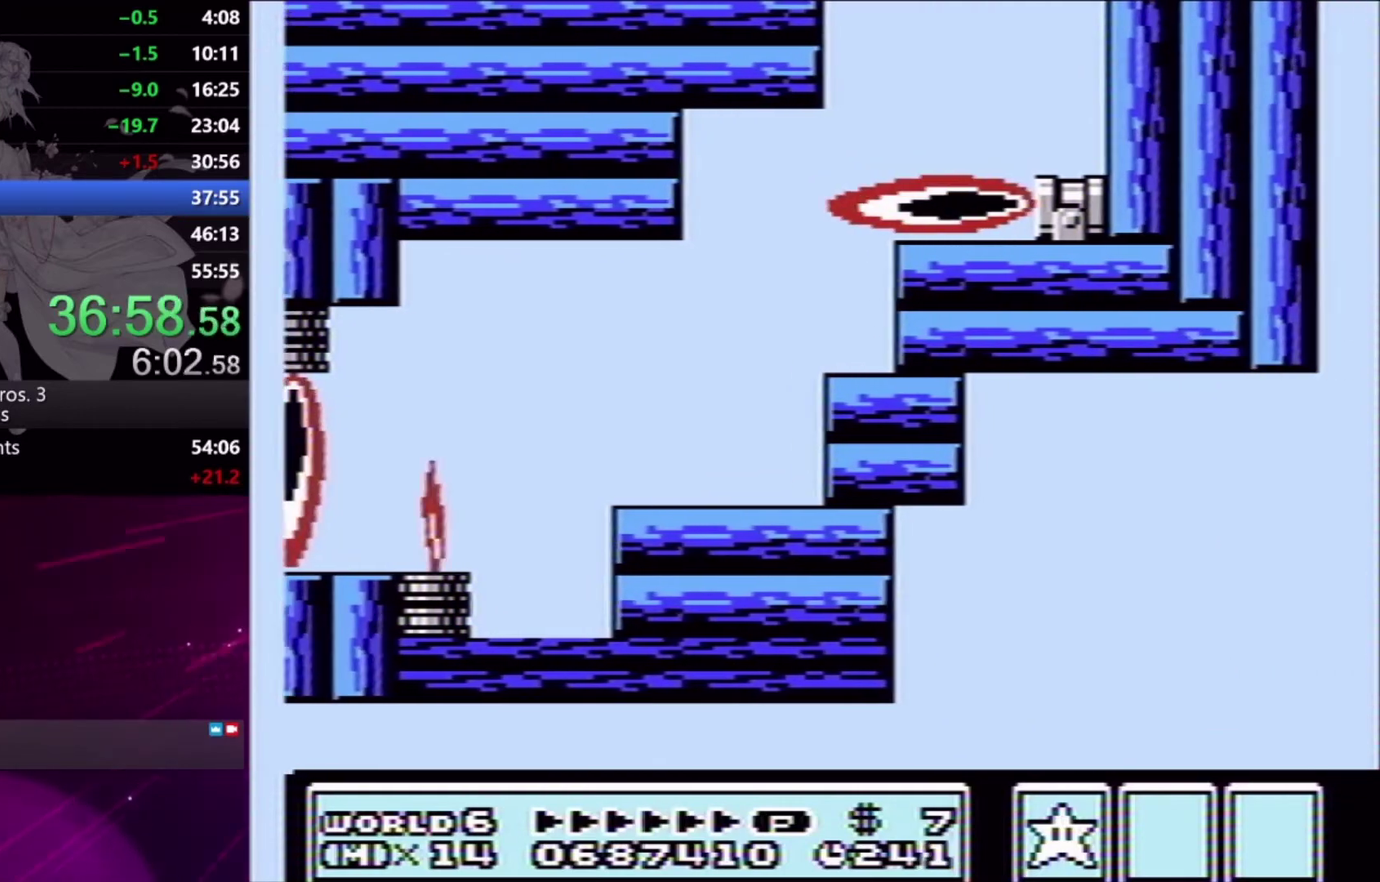
{"buttons": [], "events": []}
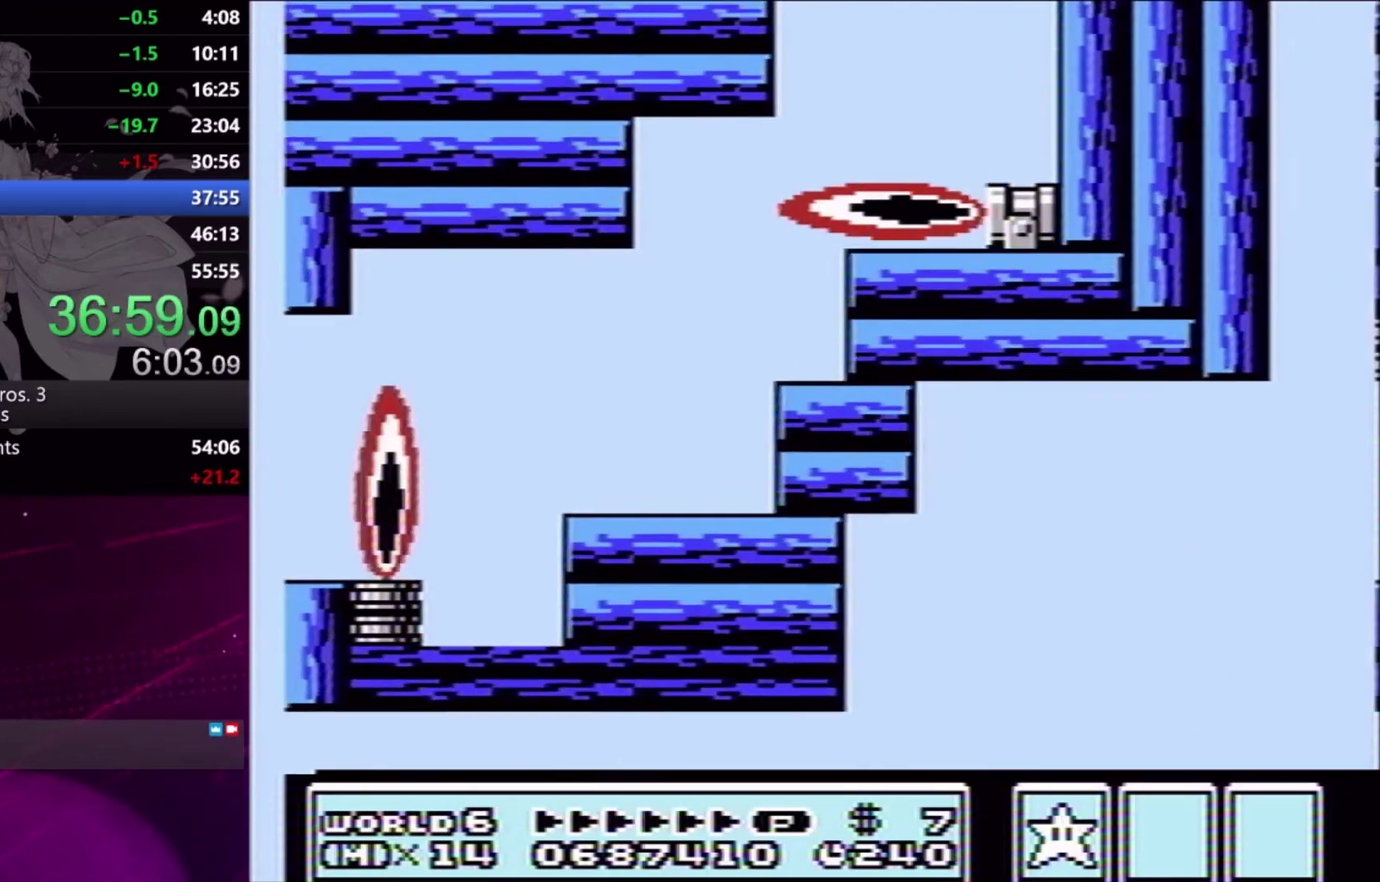
{"buttons": [], "events": []}
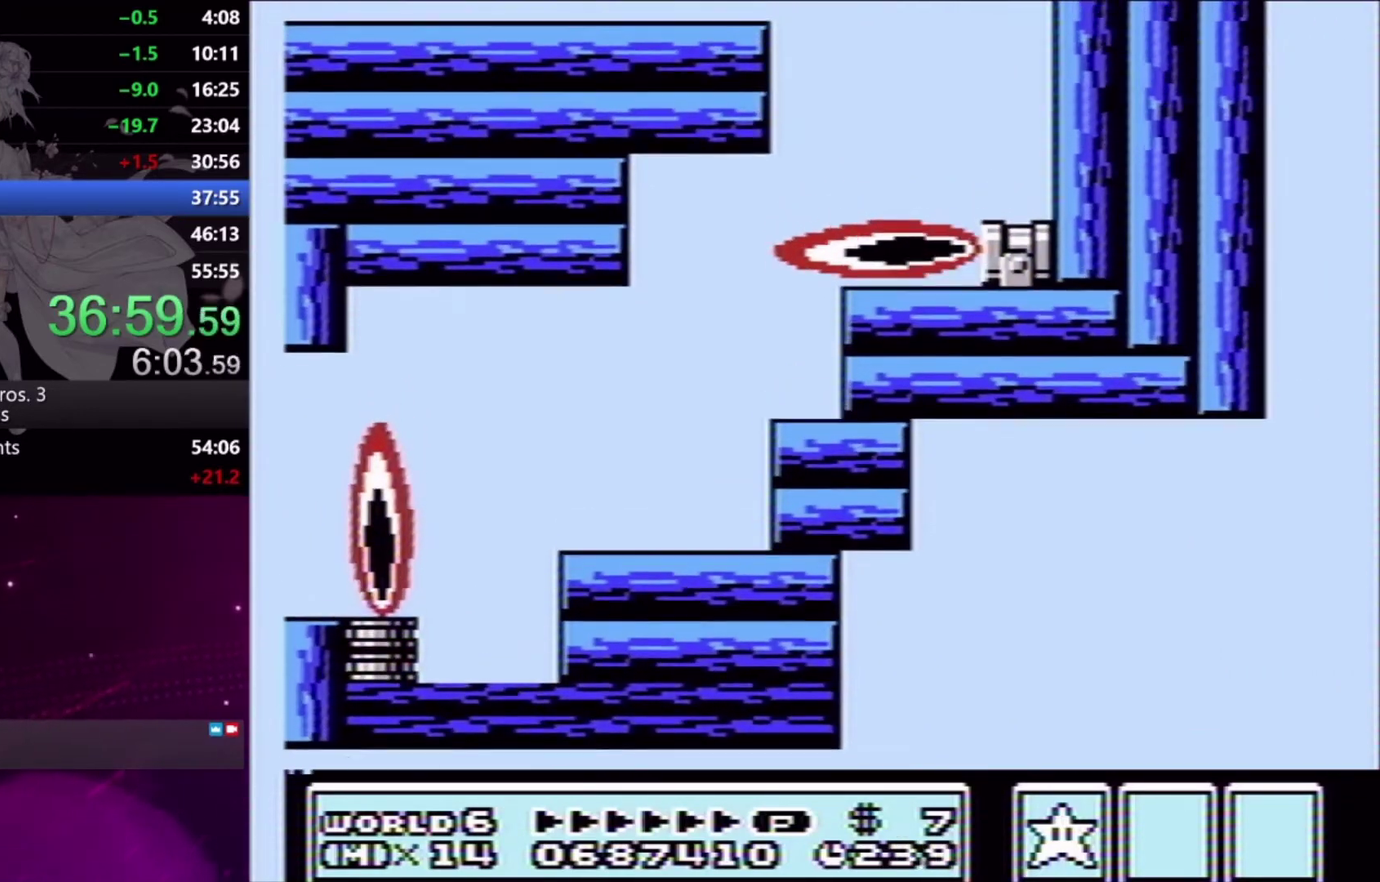
{"buttons": [], "events": []}
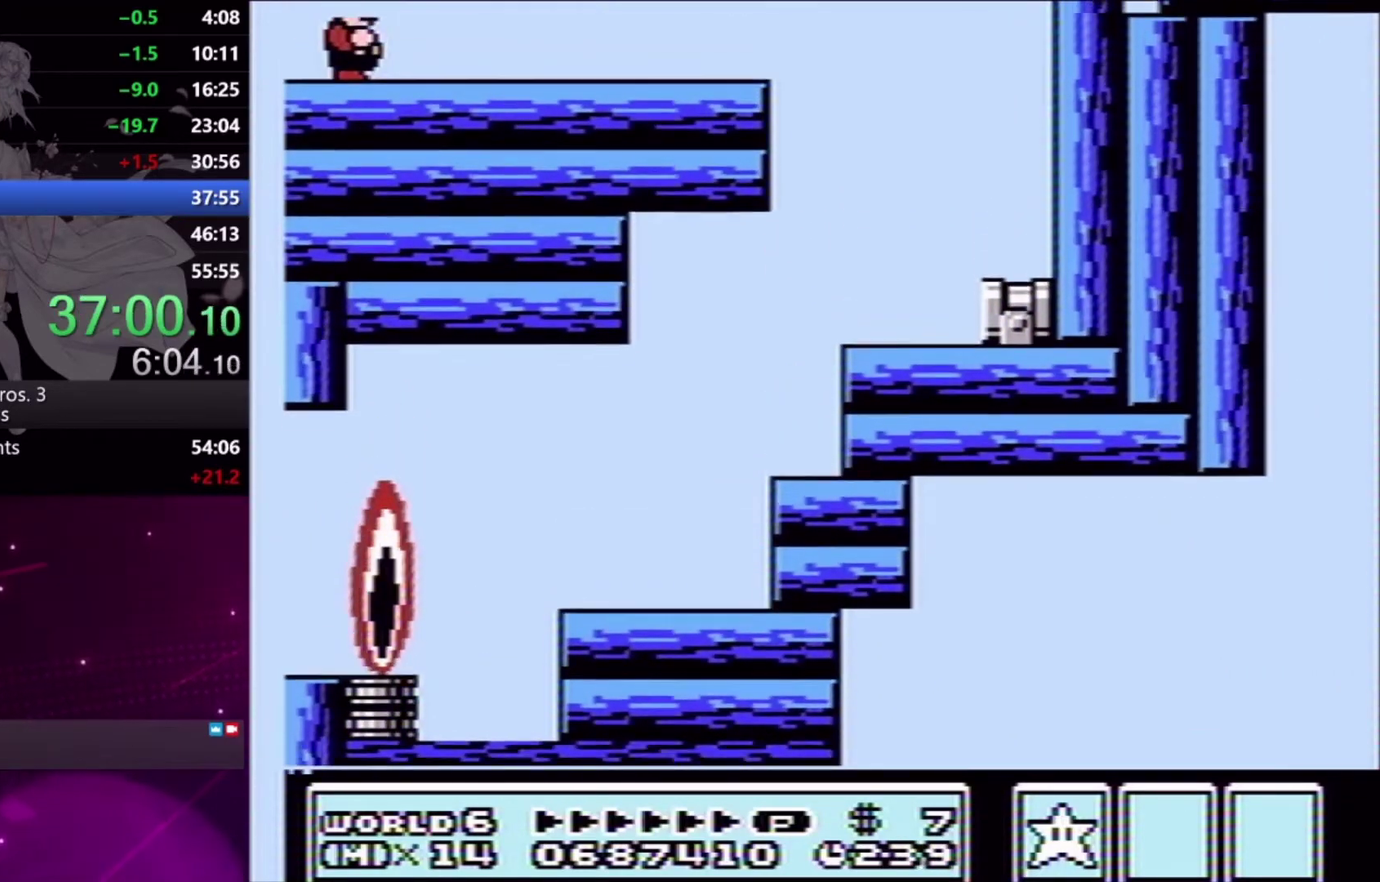
{"buttons": [], "events": []}
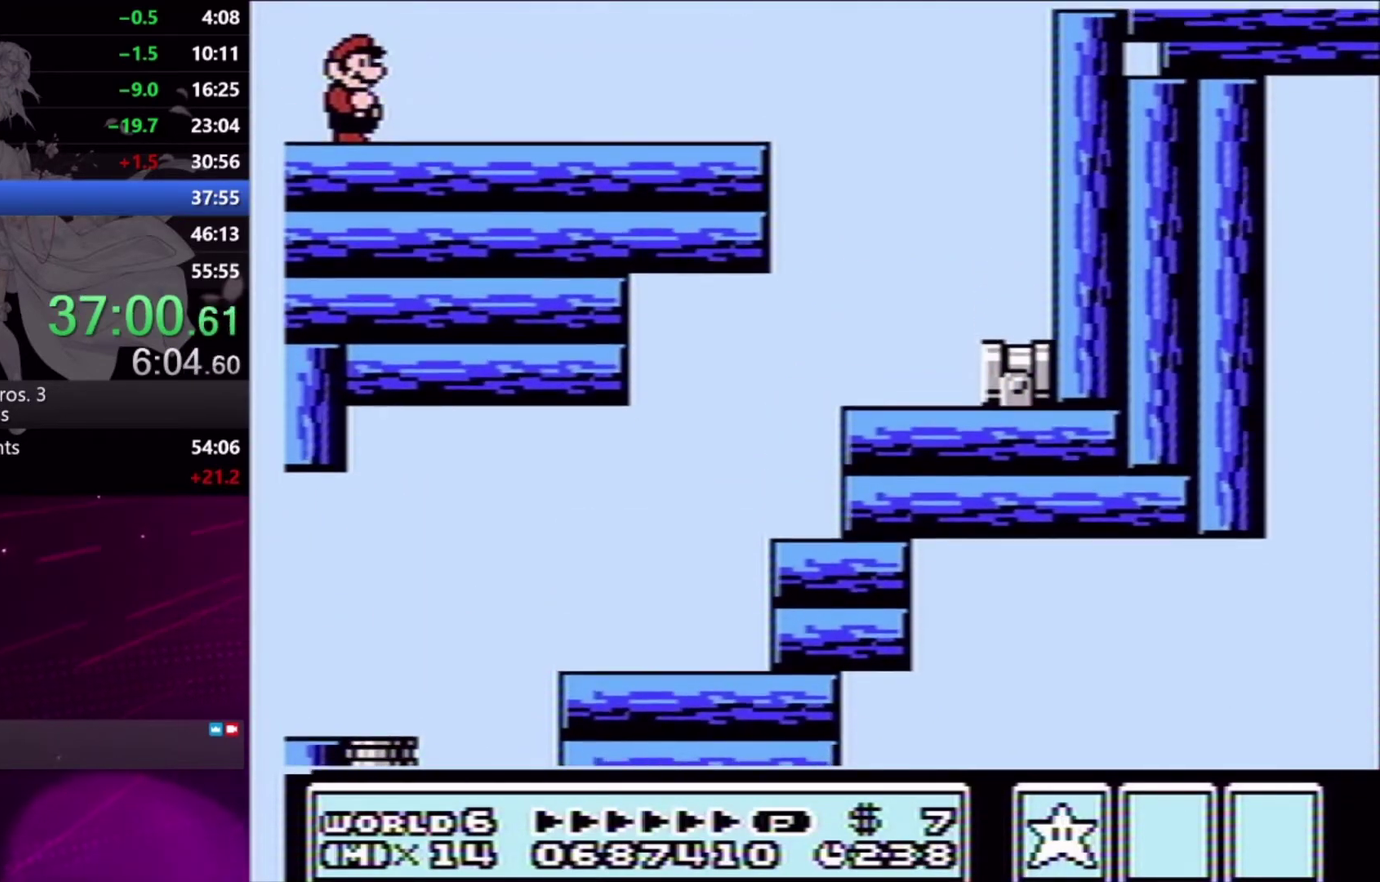
{"buttons": ["DPAD_LEFT"], "events": [[400, "DPAD_LEFT", "down"]]}
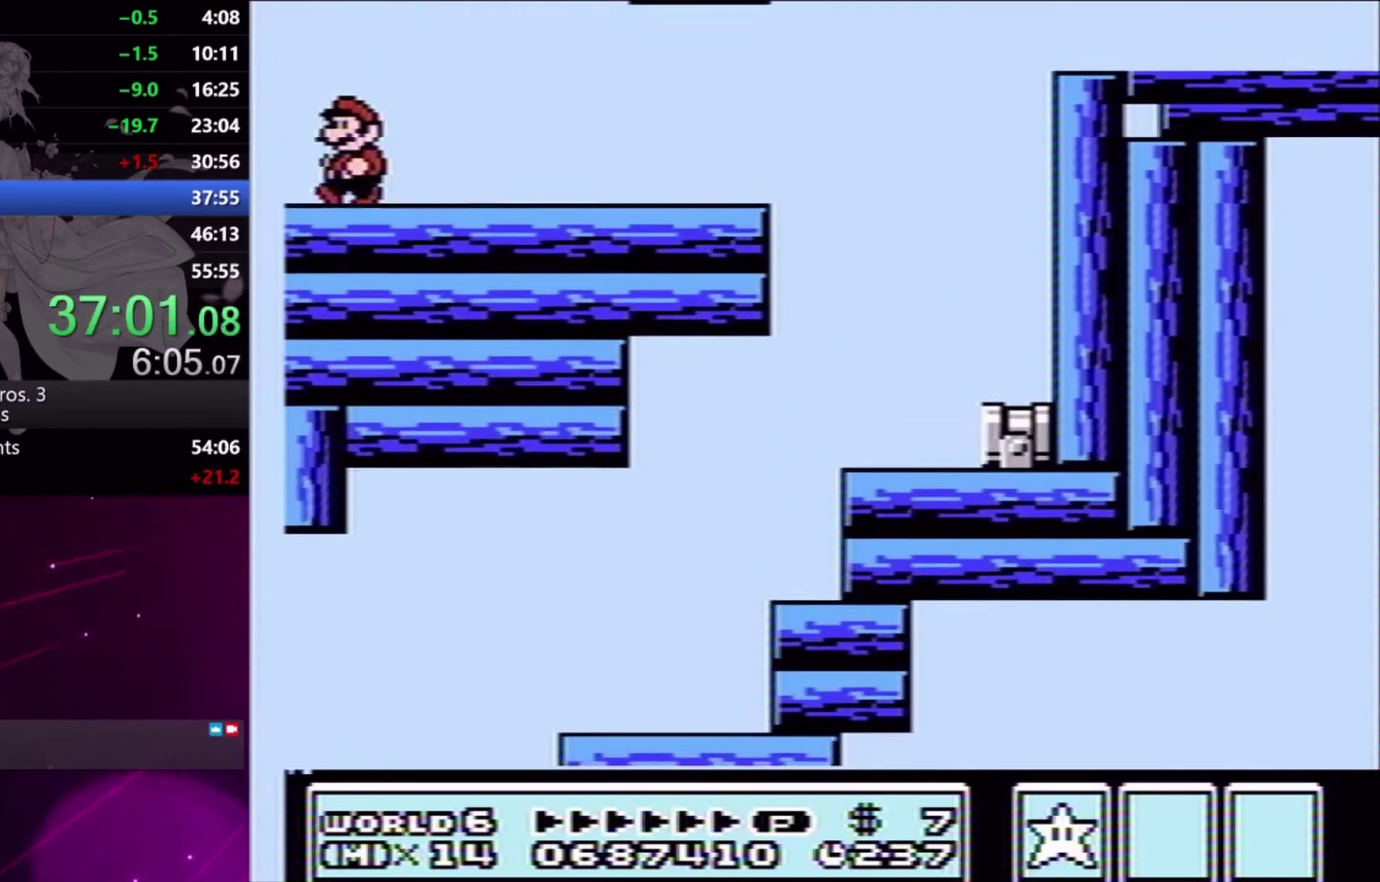
{"buttons": ["X", "DPAD_RIGHT"], "events": [[133, "X", "down"], [200, "DPAD_LEFT", "up"], [367, "DPAD_RIGHT", "down"]]}
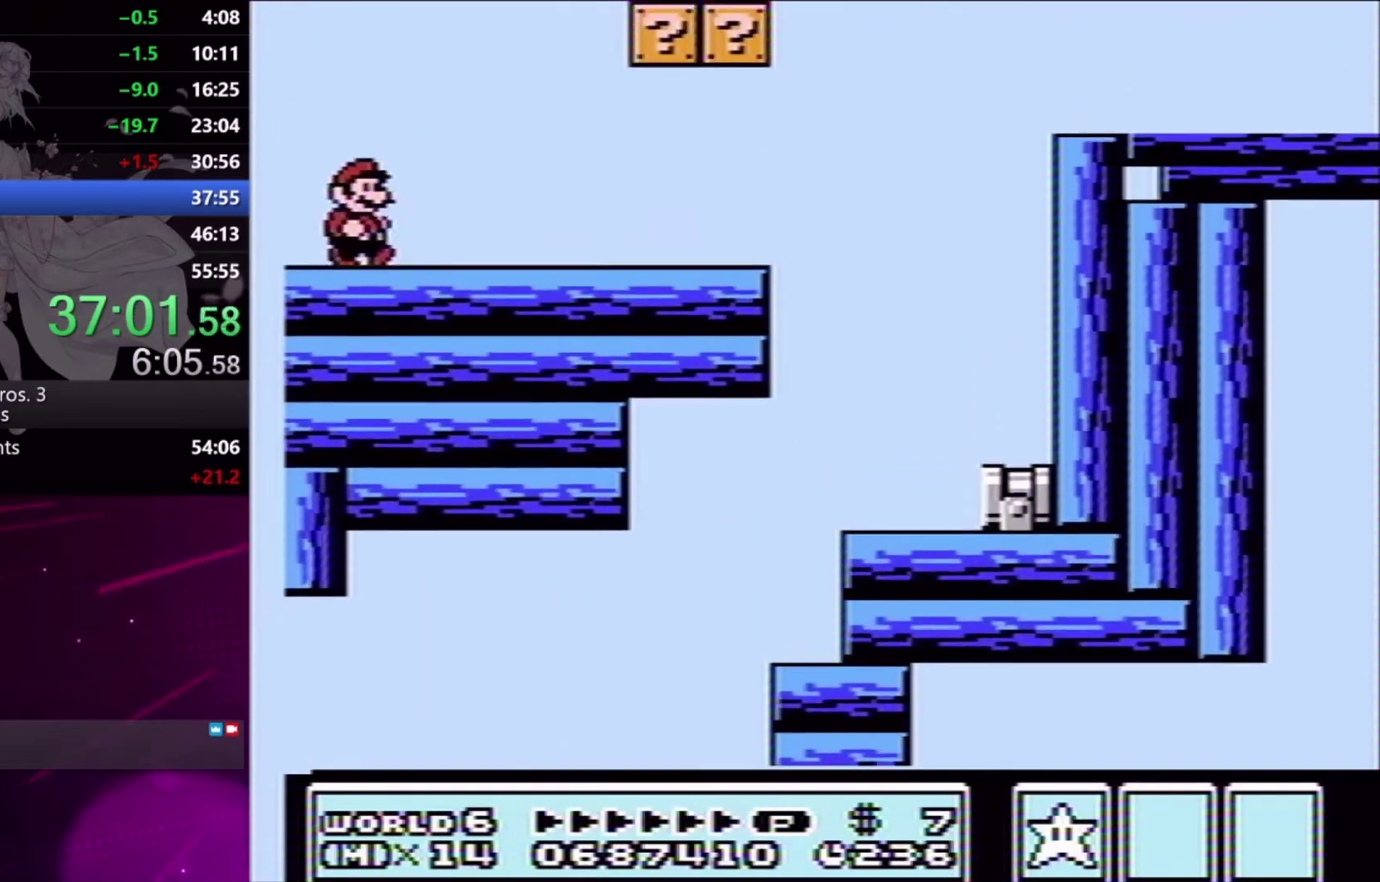
{"buttons": ["X", "DPAD_RIGHT"], "events": []}
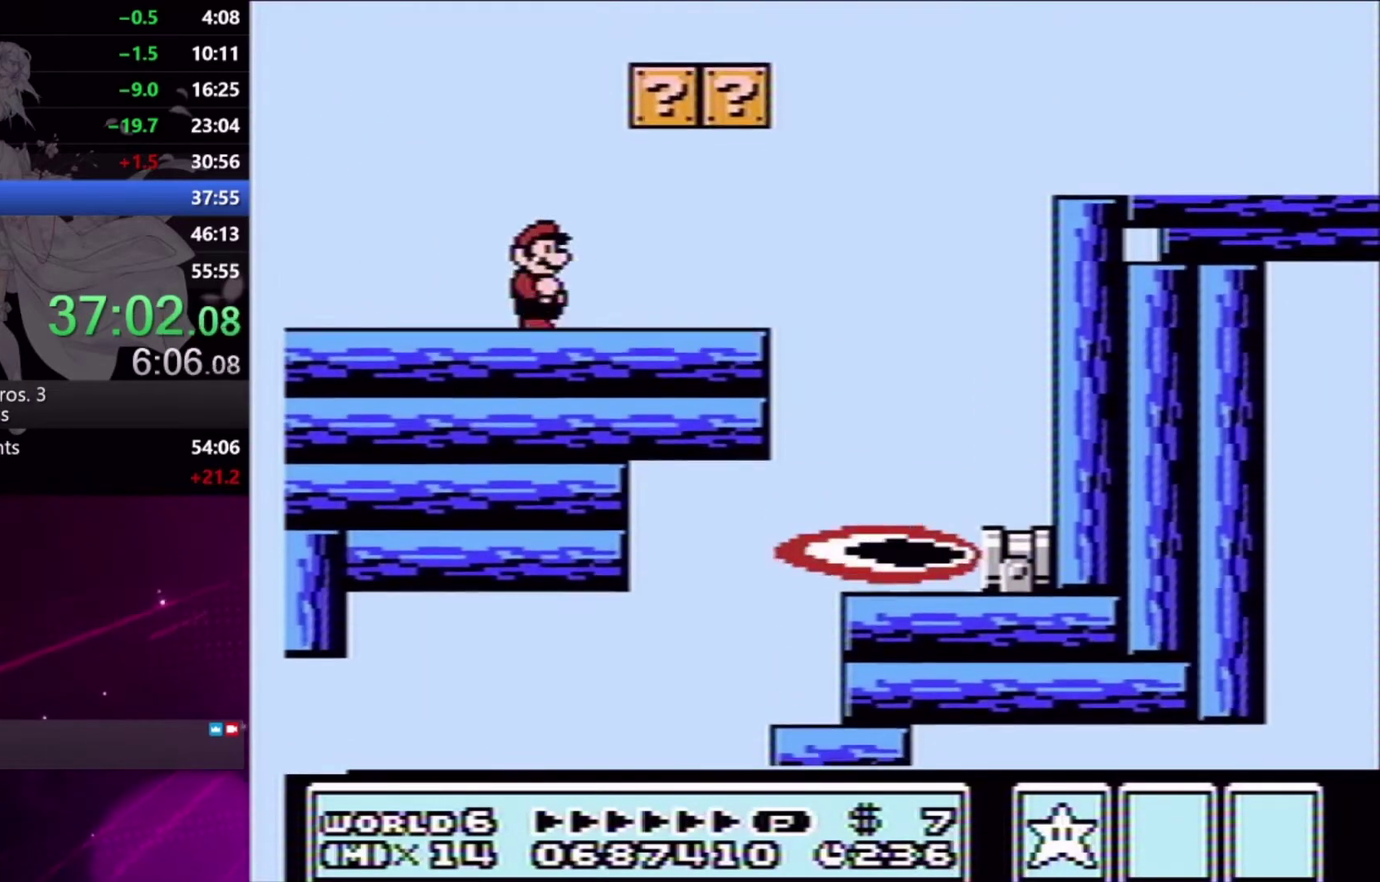
{"buttons": ["A", "X", "DPAD_DOWN", "DPAD_RIGHT"], "events": [[267, "DPAD_DOWN", "down"], [267, "DPAD_RIGHT", "up"], [300, "A", "down"], [333, "DPAD_RIGHT", "down"]]}
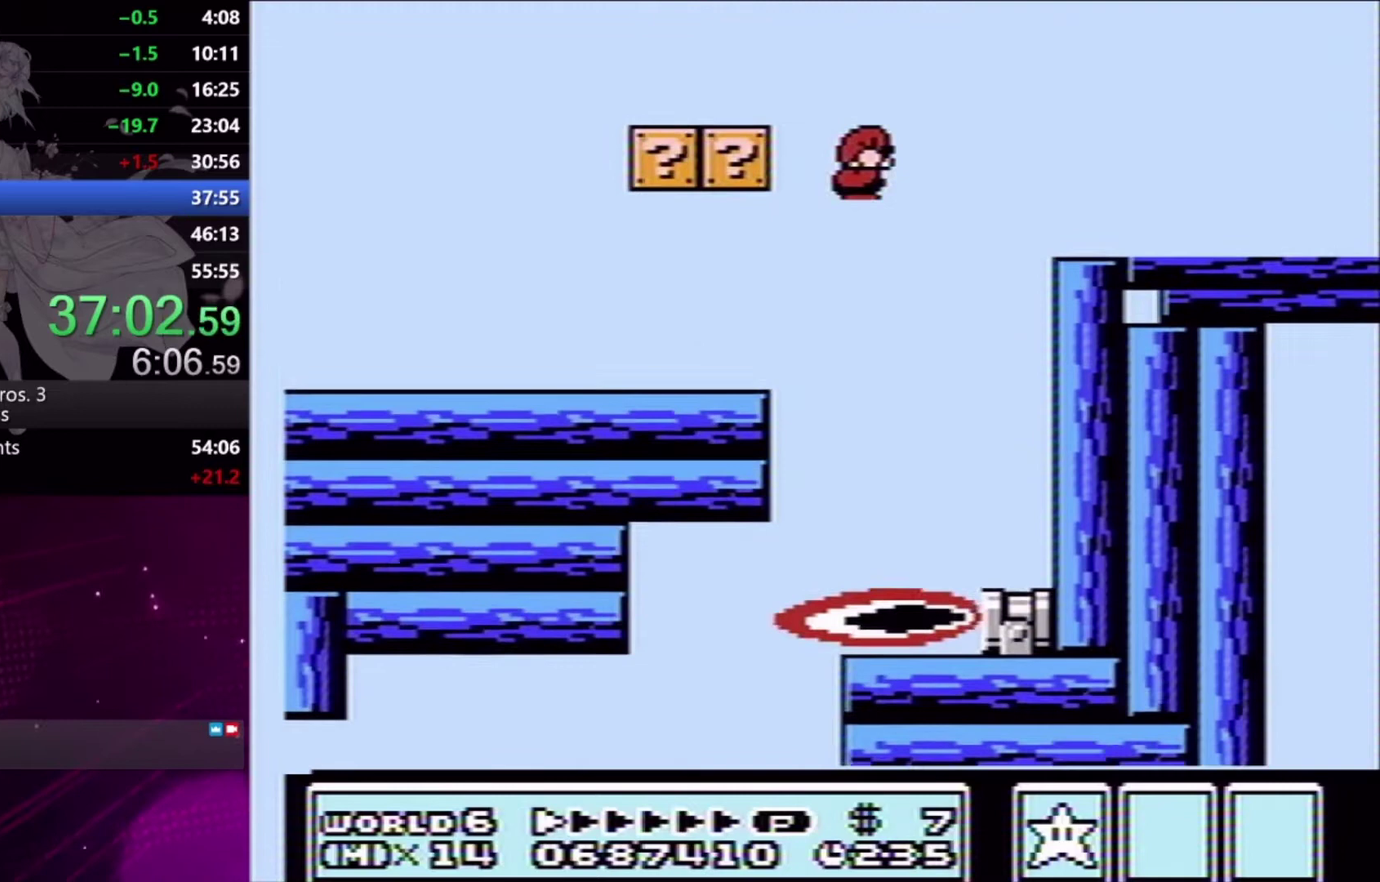
{"buttons": ["X", "DPAD_RIGHT"], "events": [[100, "A", "up"], [100, "DPAD_DOWN", "up"]]}
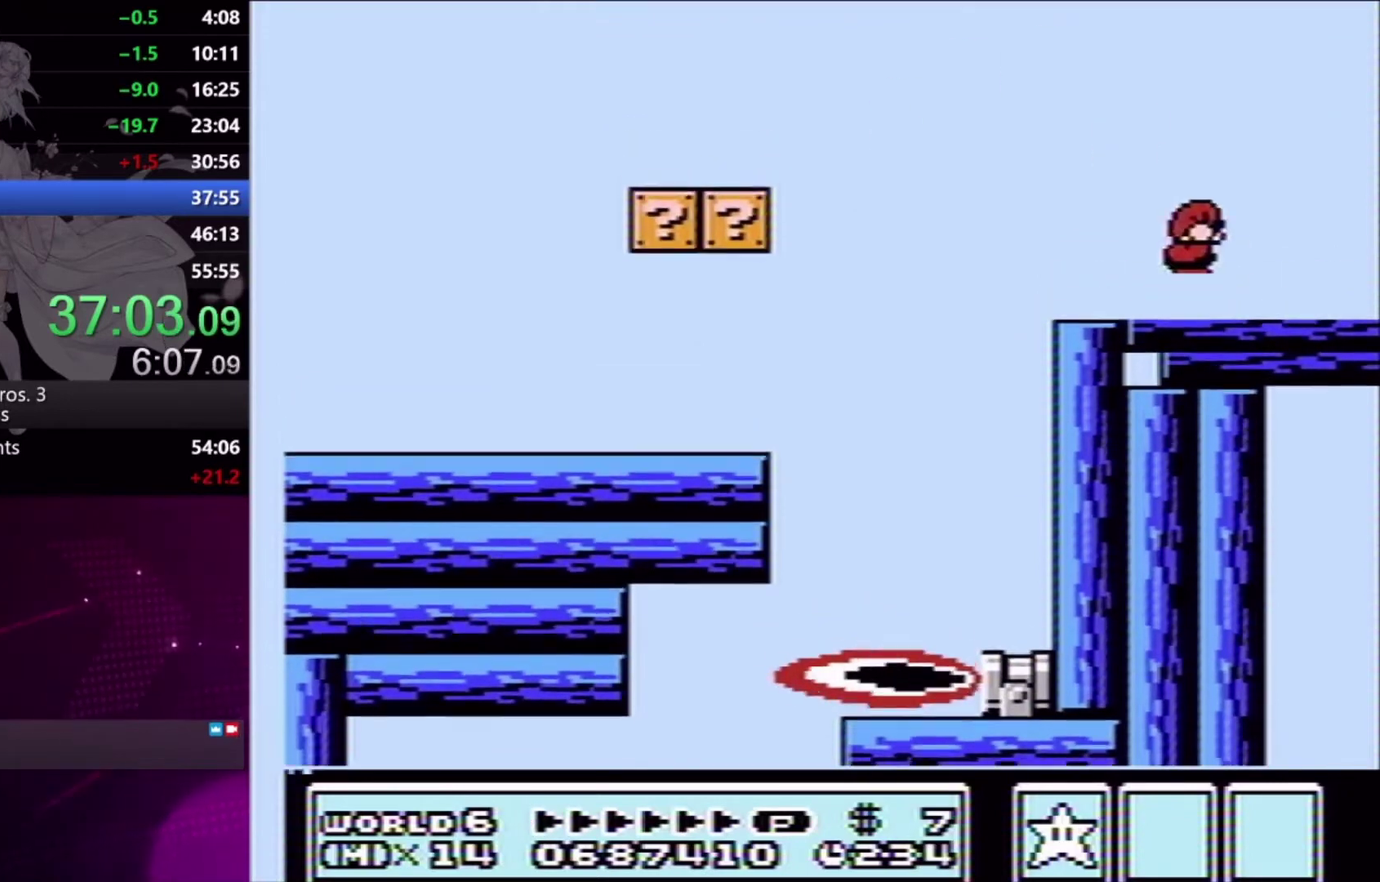
{"buttons": [], "events": [[400, "DPAD_RIGHT", "up"], [433, "X", "up"]]}
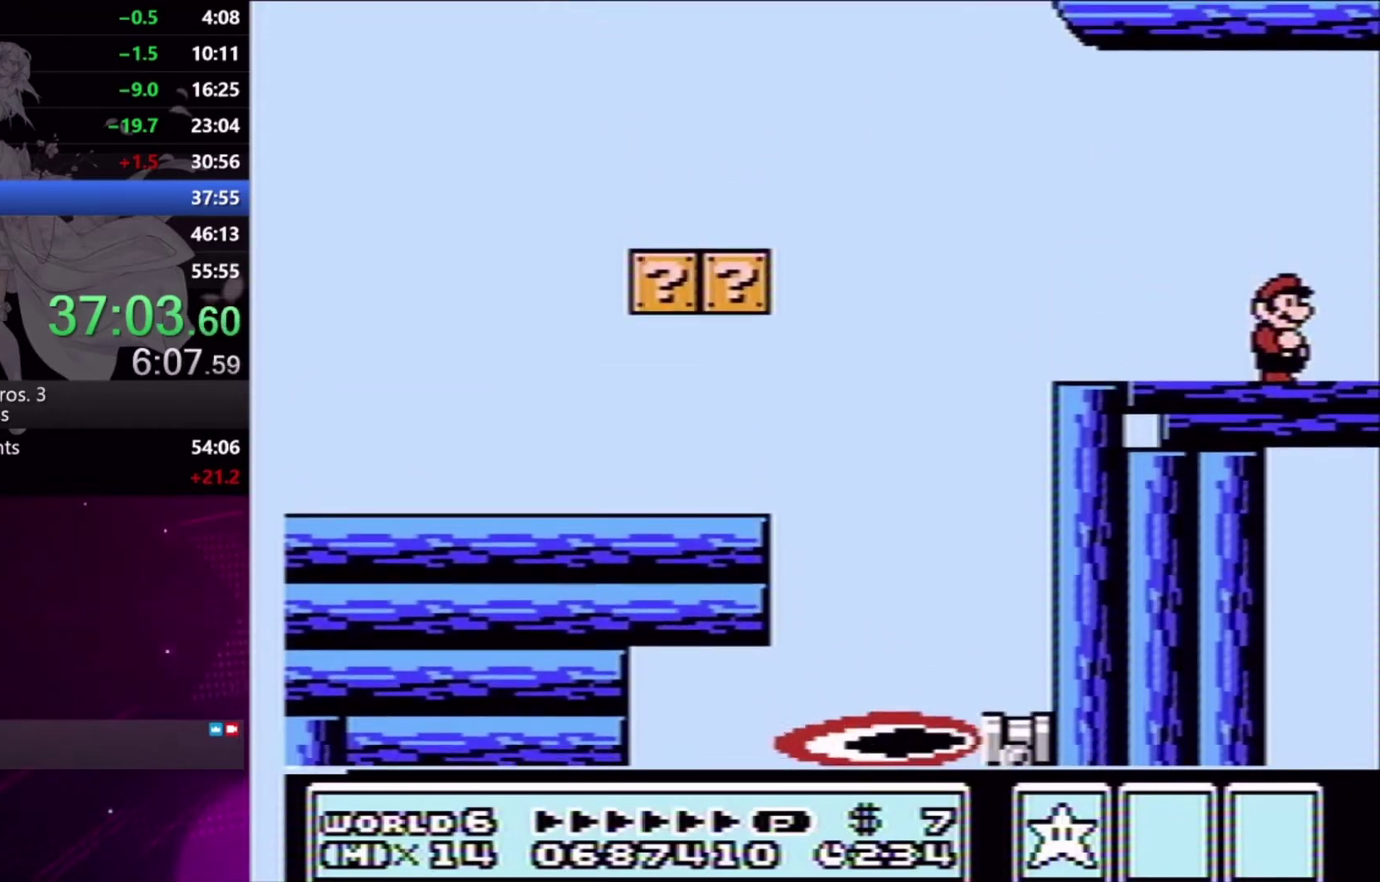
{"buttons": [], "events": []}
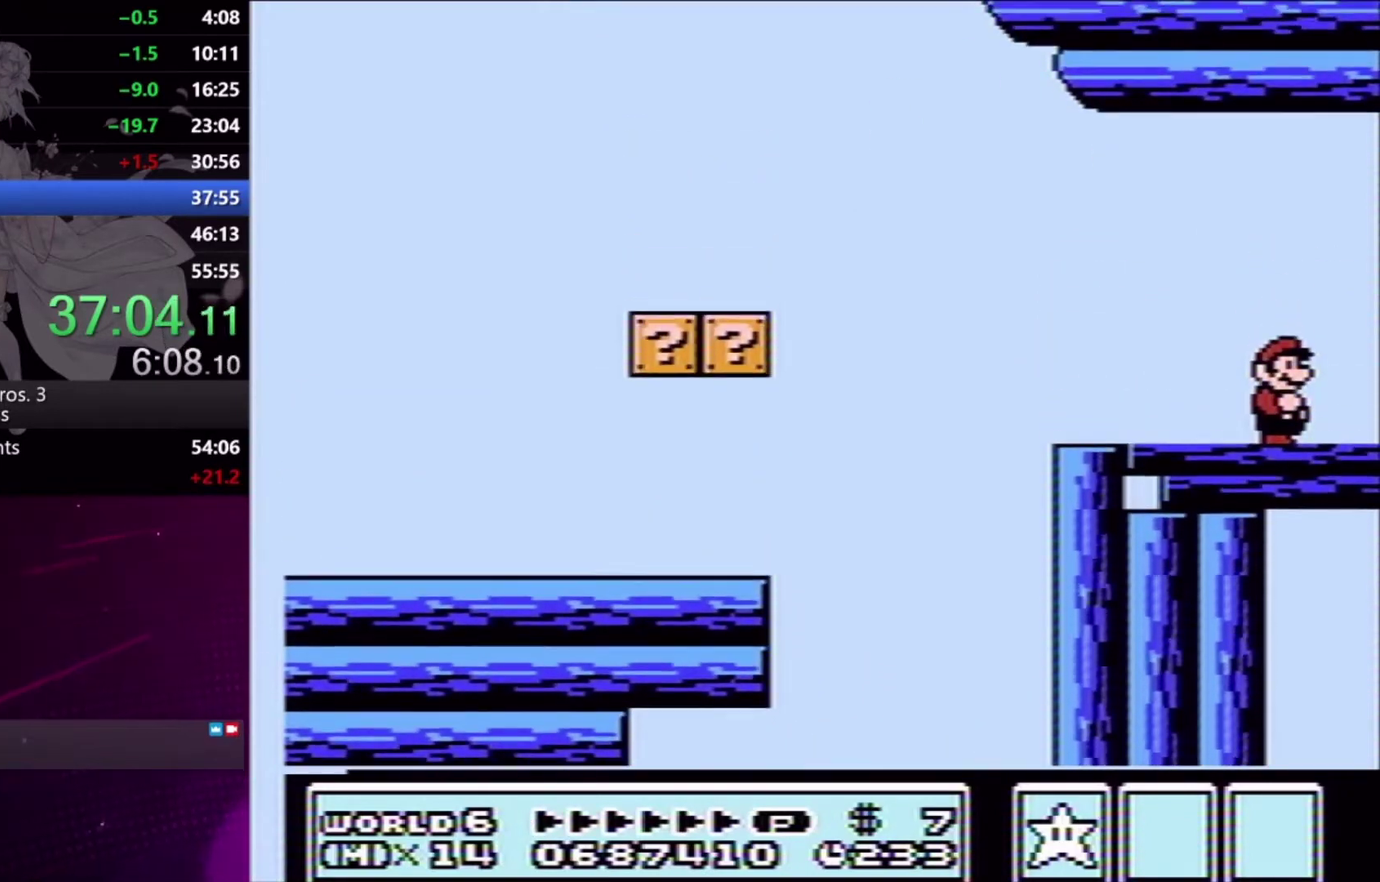
{"buttons": [], "events": [[167, "DPAD_RIGHT", "down"], [300, "DPAD_RIGHT", "up"]]}
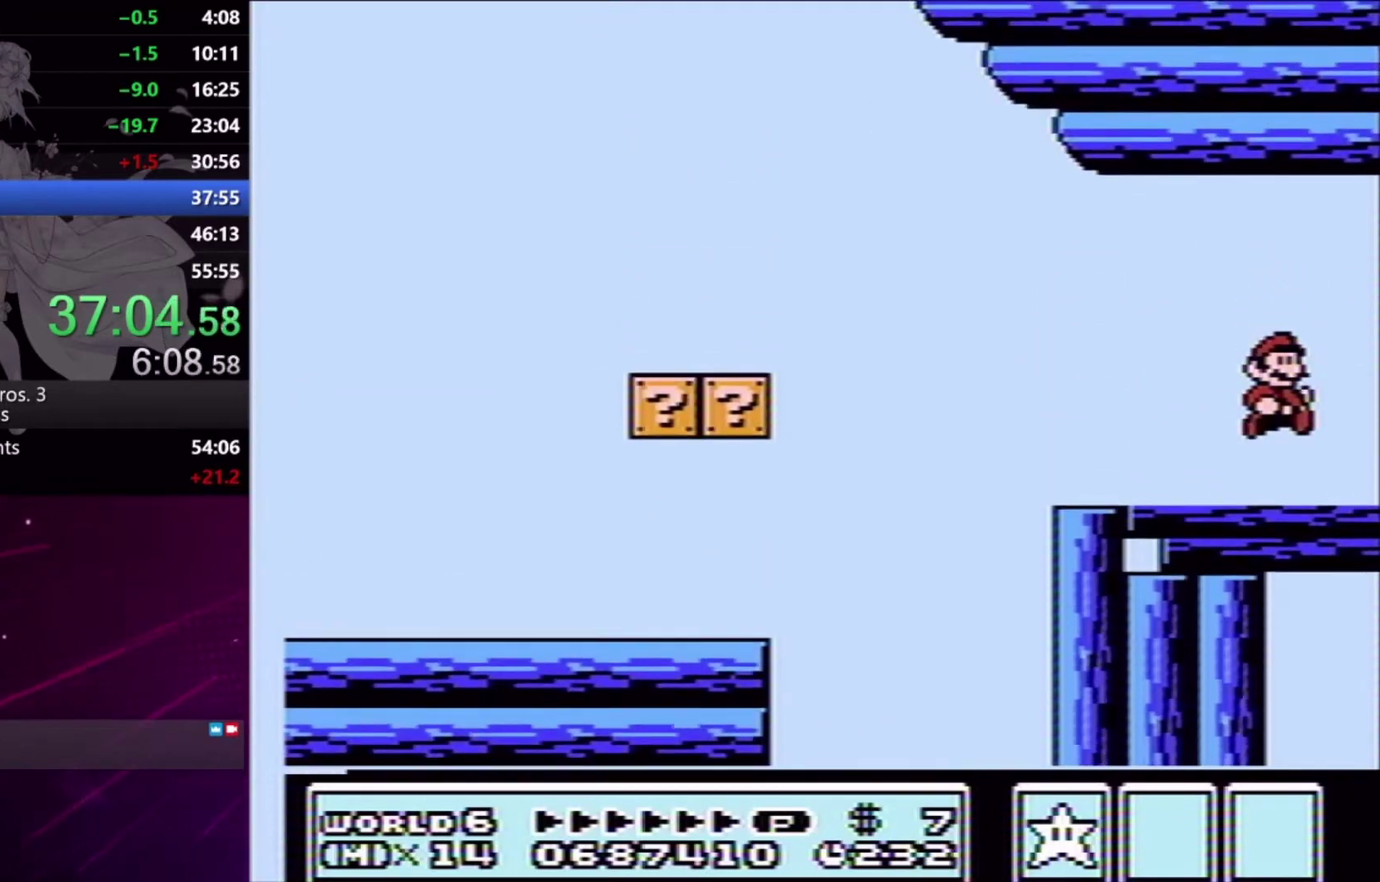
{"buttons": ["DPAD_RIGHT"], "events": [[133, "DPAD_RIGHT", "down"], [167, "A", "down"], [233, "A", "up"]]}
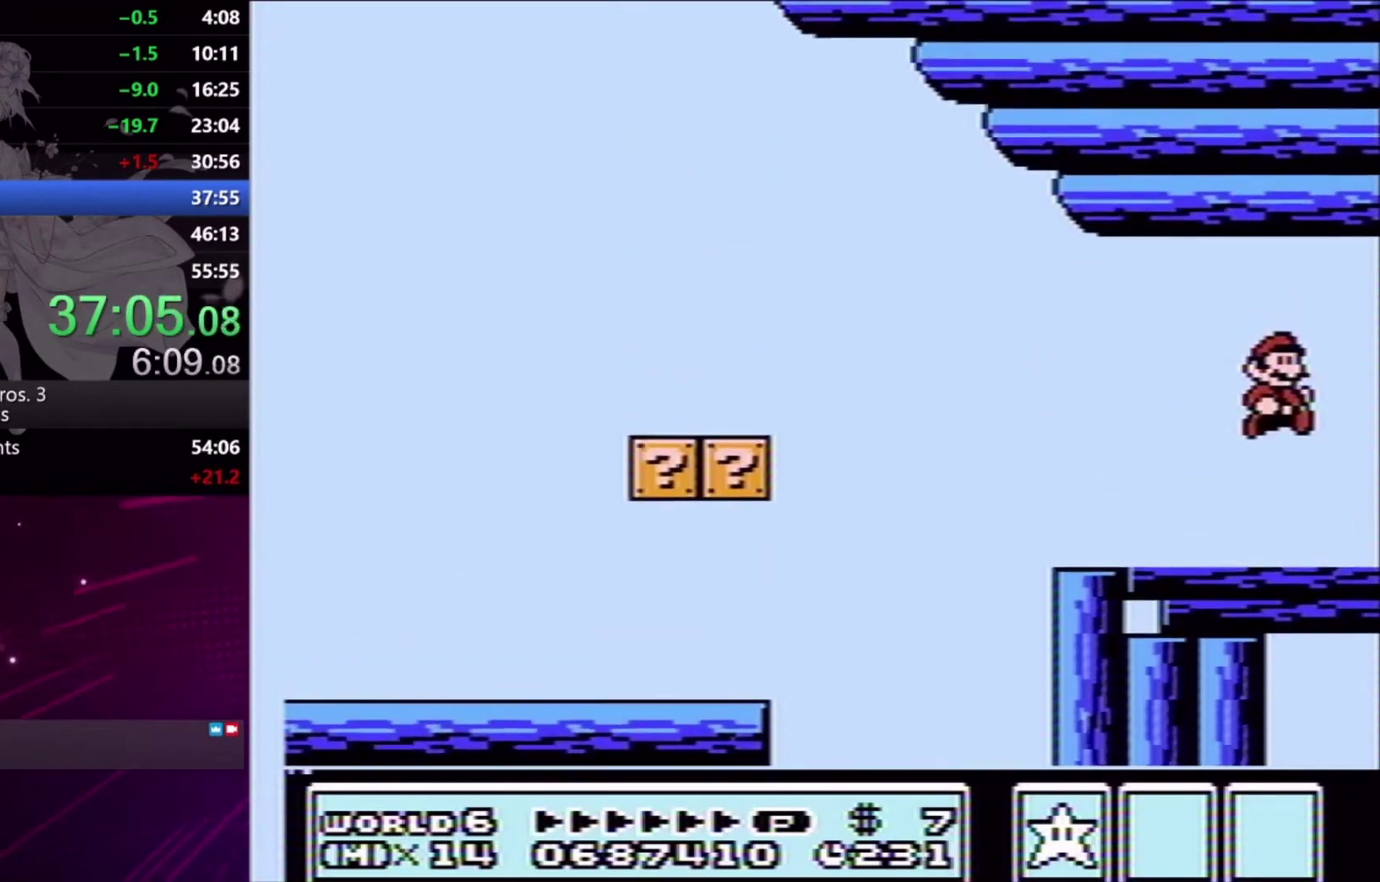
{"buttons": ["DPAD_RIGHT"], "events": [[200, "A", "down"], [267, "A", "up"]]}
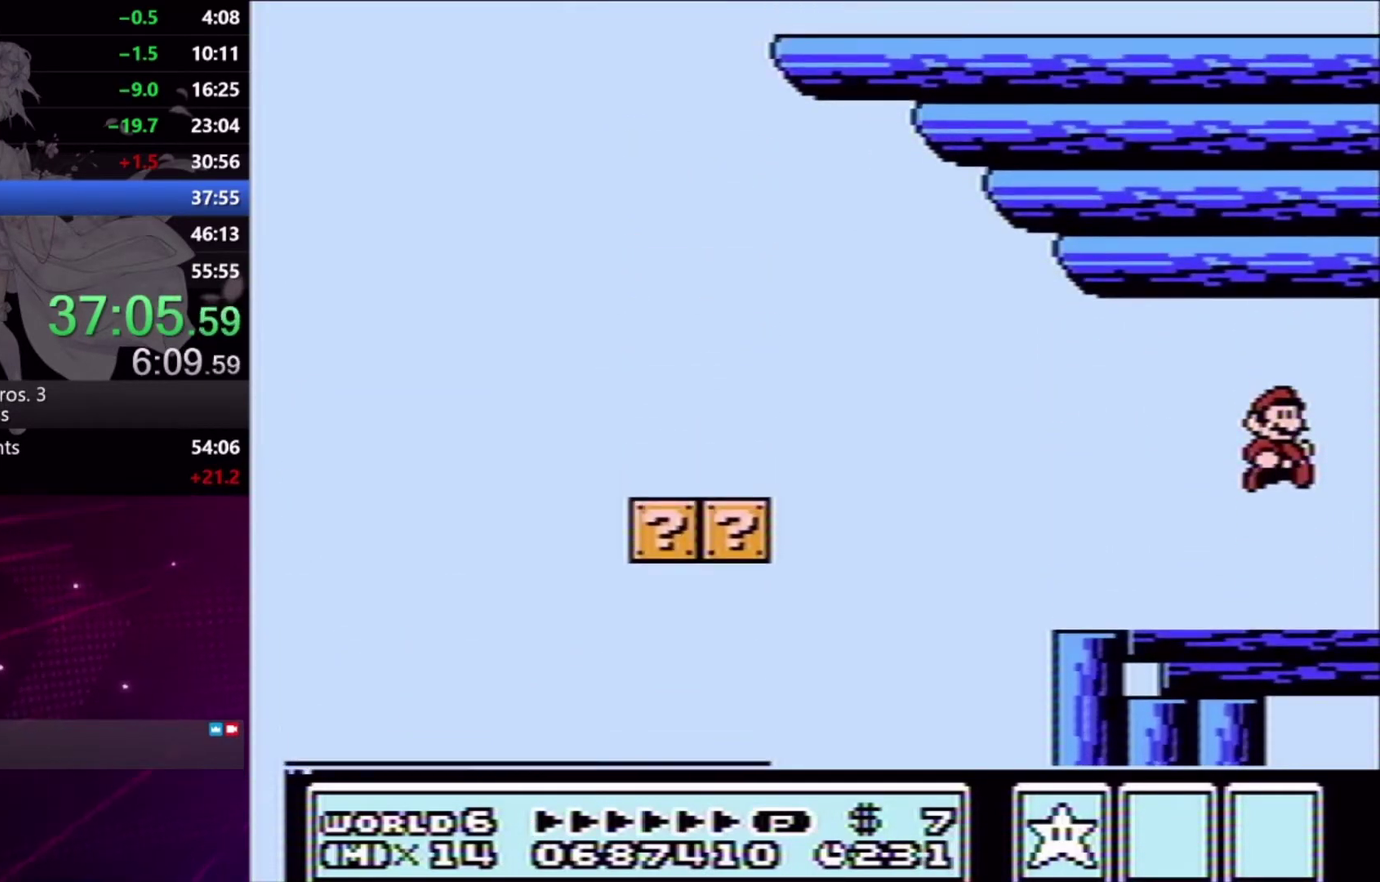
{"buttons": ["DPAD_RIGHT"], "events": [[233, "A", "down"], [333, "A", "up"]]}
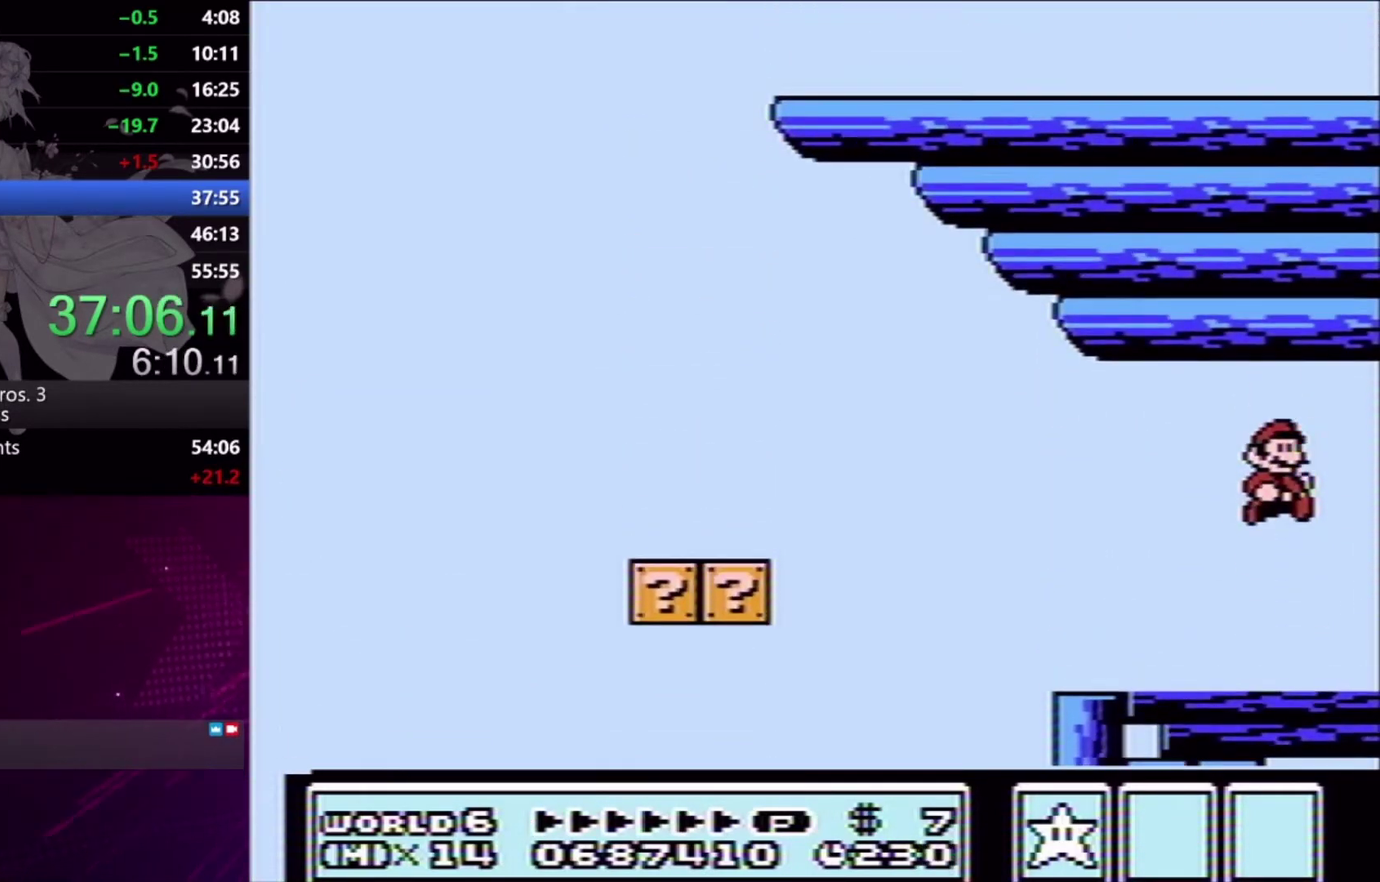
{"buttons": ["DPAD_RIGHT"], "events": []}